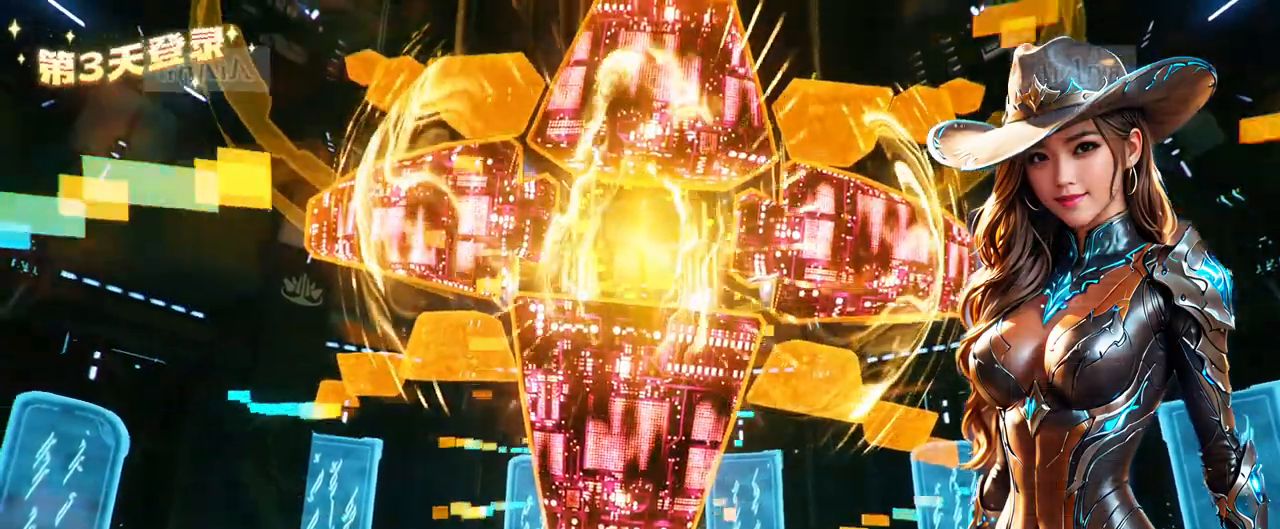
Gameplay with a controller (Xbox layout); each line is a JSON object with the inputs held at the frame after it. "events" lists button and stick changes between this image and that frame as [ms after this image, input, new state], when the widget could be followed in between. Not read: A L3 R3.
{"buttons": ["B"], "left_stick": "center", "right_stick": "center", "events": [[133, "B", "up"], [267, "HOME", "down"], [433, "HOME", "up"], [500, "B", "down"]]}
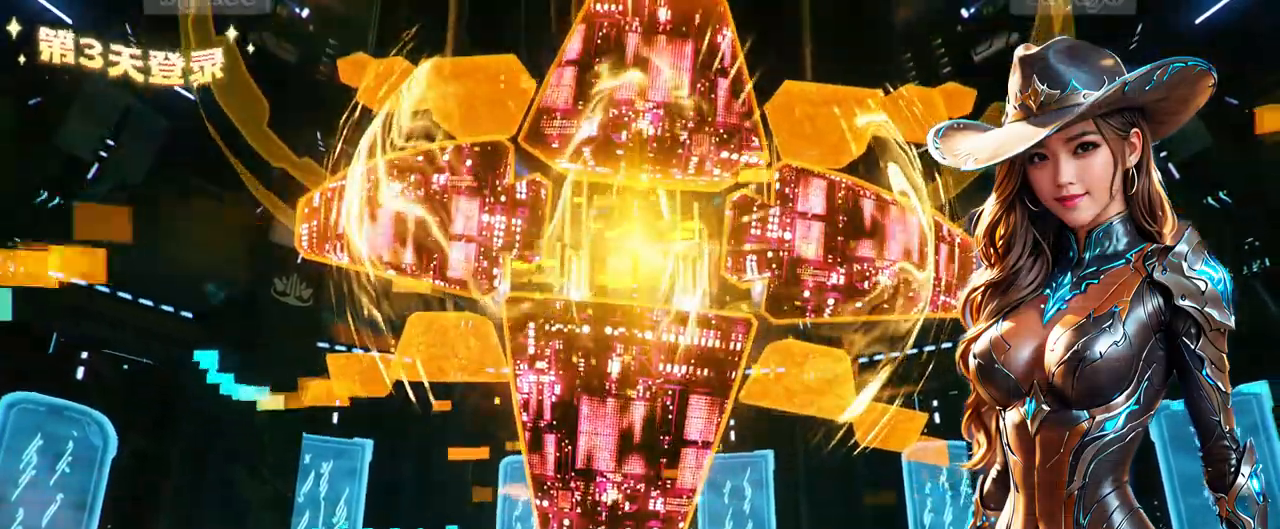
{"buttons": ["B"], "left_stick": "center", "right_stick": "center", "events": []}
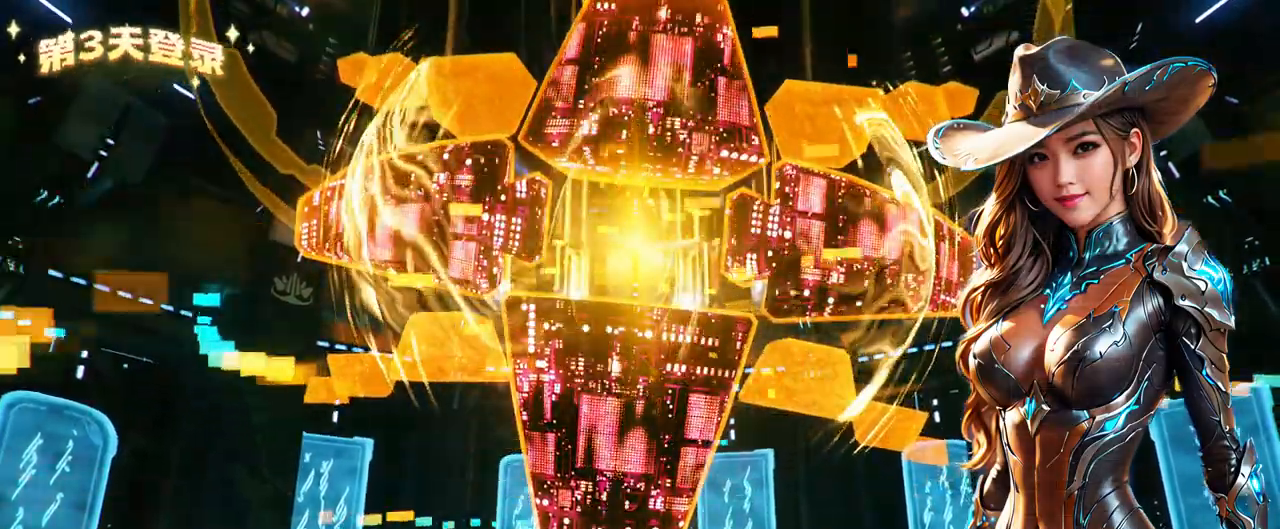
{"buttons": ["B"], "left_stick": "center", "right_stick": "center", "events": []}
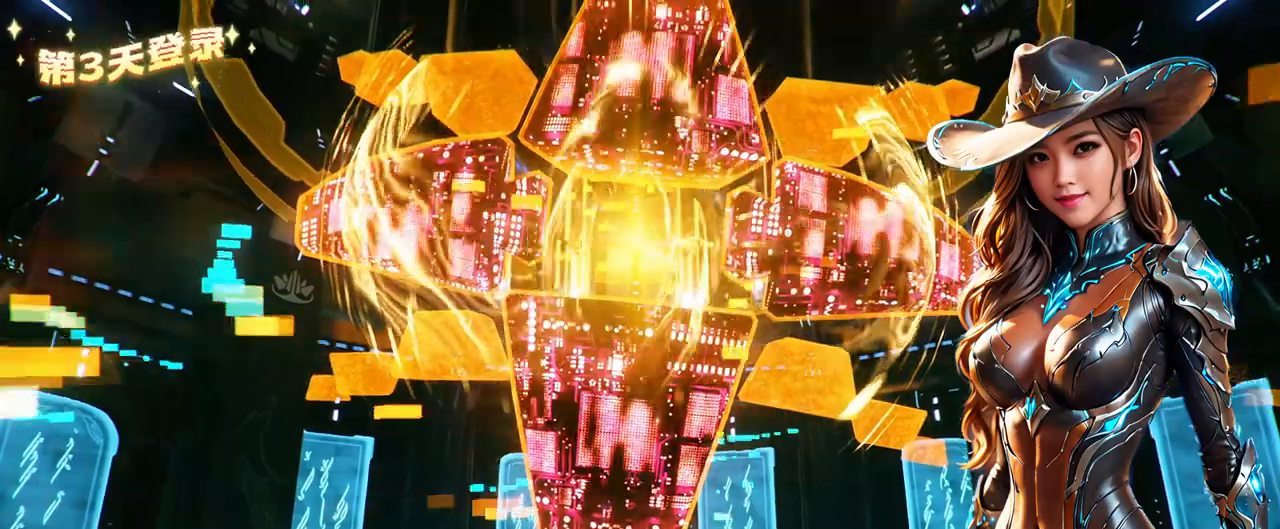
{"buttons": ["B"], "left_stick": "center", "right_stick": "center", "events": []}